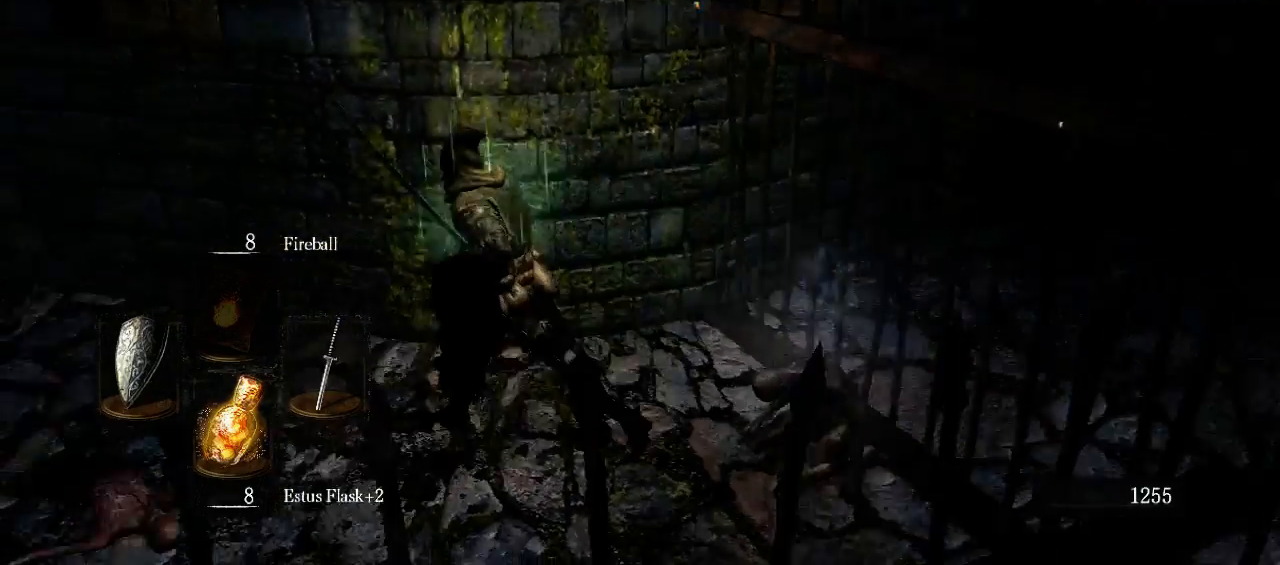
Gameplay with a controller (Xbox layout); each line is a JSON object with the inputs held at the frame after it. "events" lists button and stick changes between this image and that frame as [ms after this image, input, new state], when the widget could be followed in between. Not read: L3 R3.
{"buttons": ["B"], "left_stick": "up-left", "right_stick": "center", "events": [[33, "left_stick", "up-left"], [200, "right_stick", "center"], [267, "B", "down"]]}
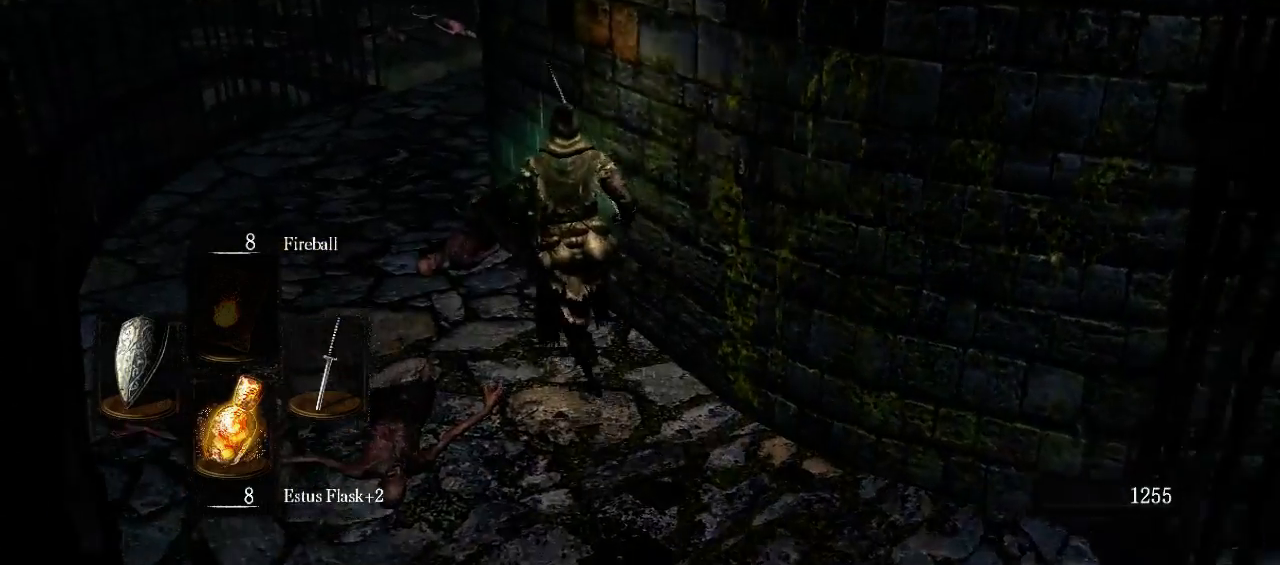
{"buttons": ["B"], "left_stick": "up-left", "right_stick": "center", "events": []}
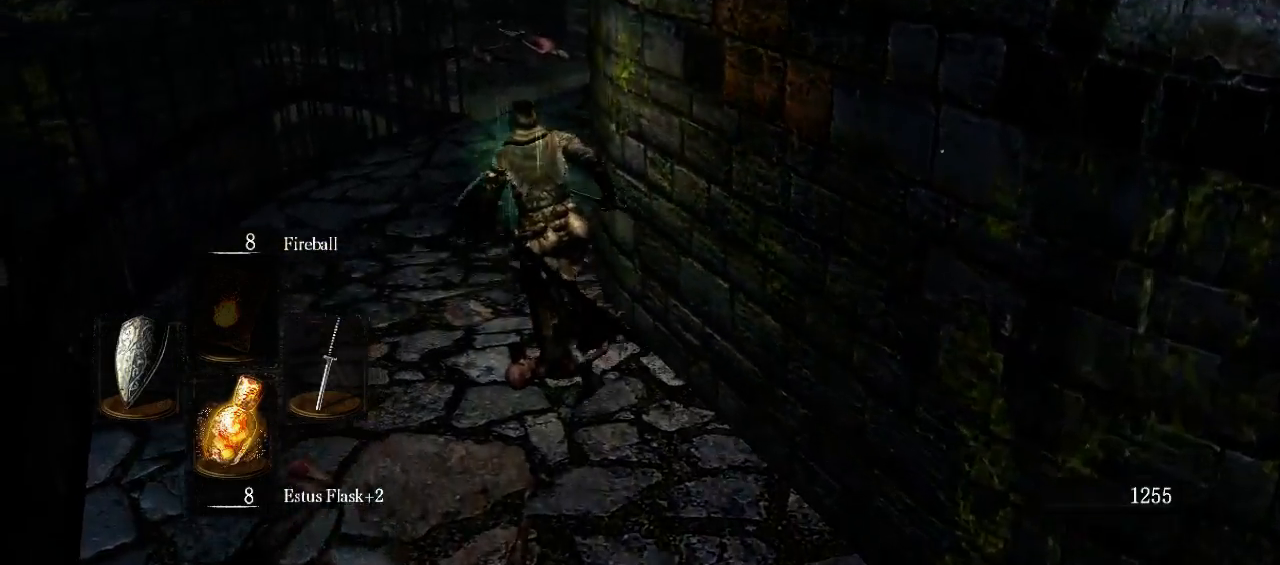
{"buttons": ["B"], "left_stick": "up", "right_stick": "center", "events": [[33, "right_stick", "right"], [67, "left_stick", "up"], [200, "right_stick", "center"]]}
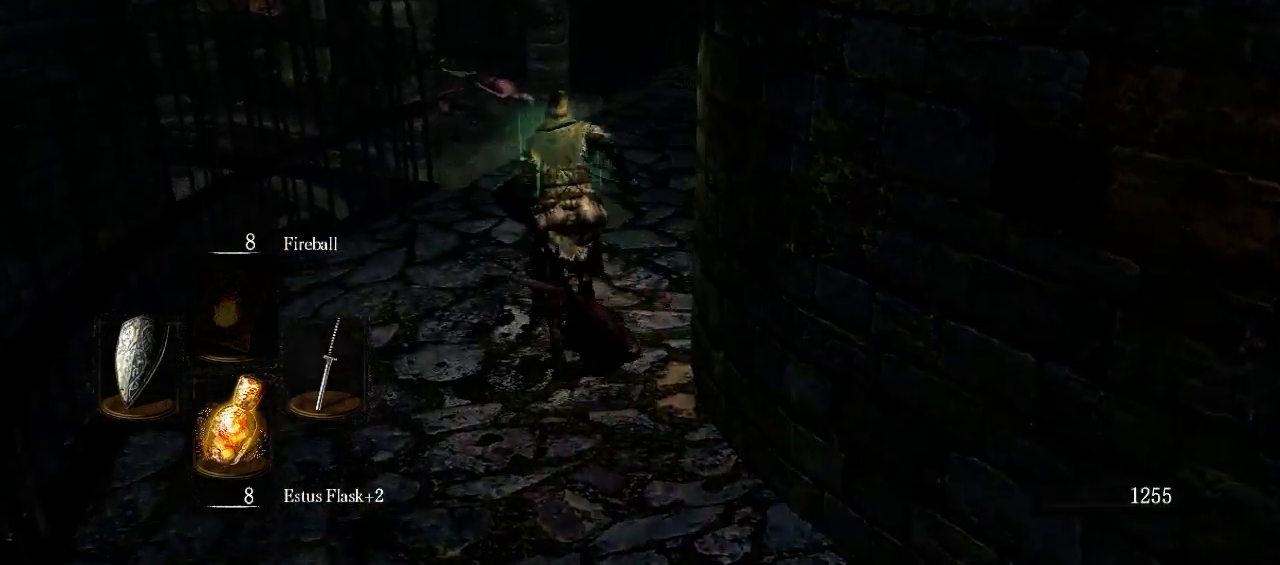
{"buttons": ["B"], "left_stick": "up", "right_stick": "center", "events": [[100, "right_stick", "right"], [200, "right_stick", "center"]]}
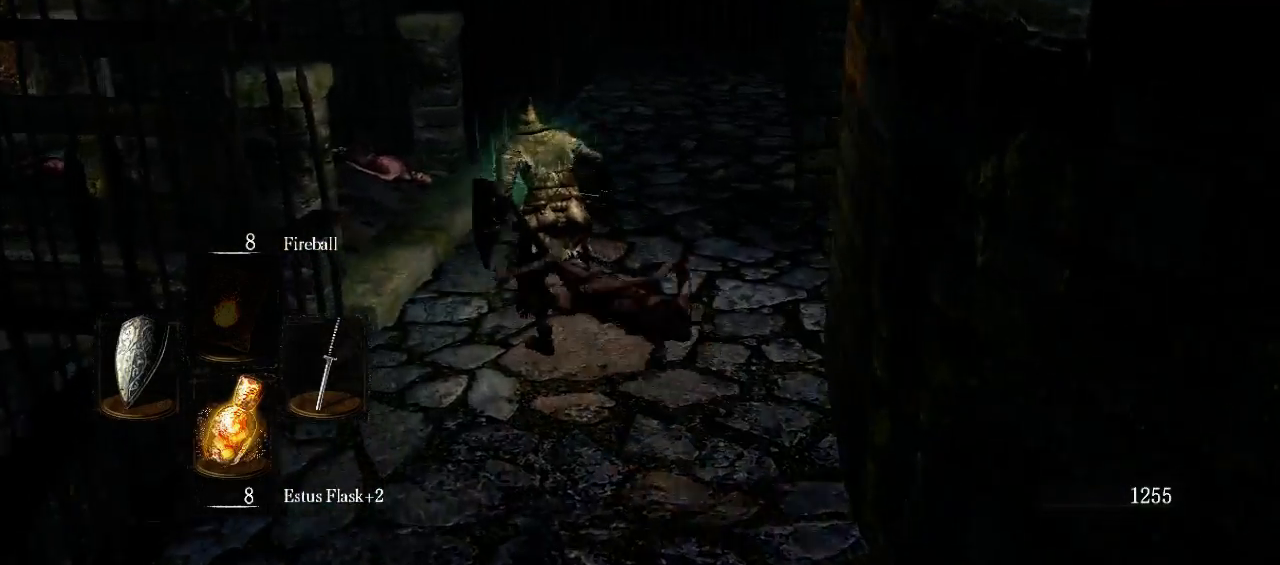
{"buttons": [], "left_stick": "up", "right_stick": "left", "events": [[33, "B", "up"], [267, "right_stick", "left"]]}
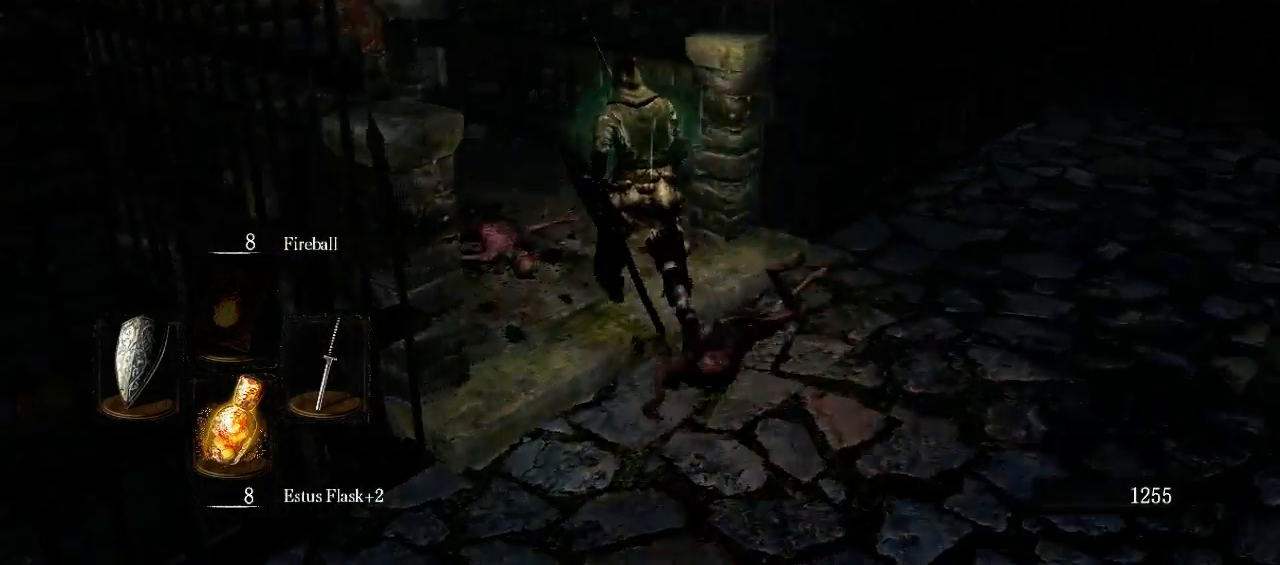
{"buttons": [], "left_stick": "right", "right_stick": "right", "events": [[67, "right_stick", "center"], [133, "left_stick", "right"], [267, "right_stick", "right"]]}
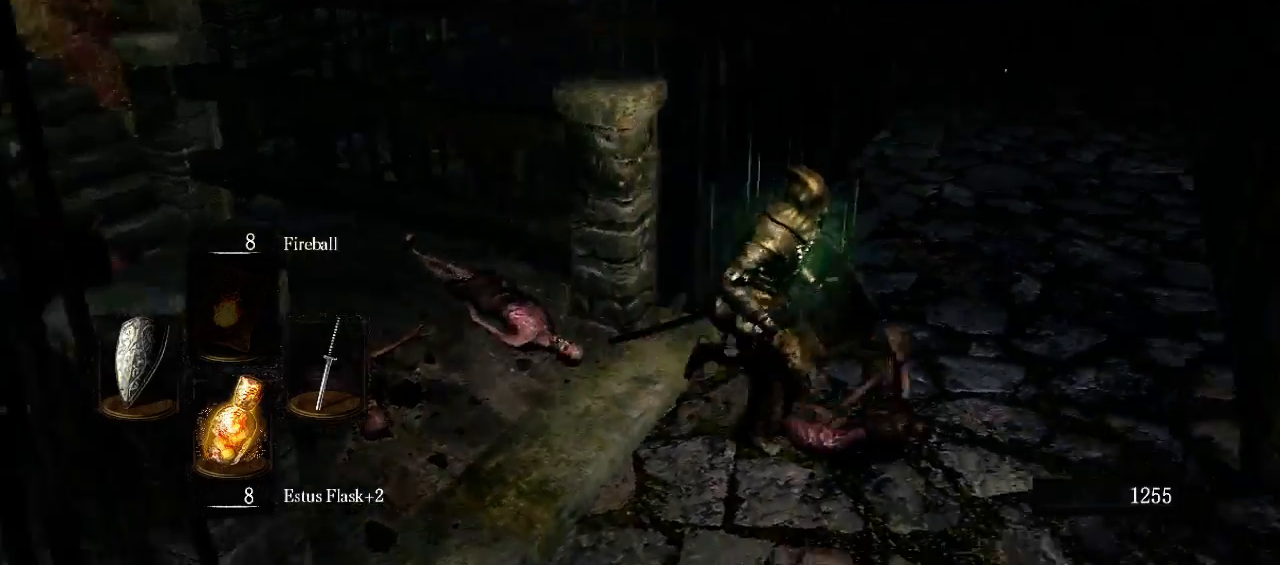
{"buttons": [], "left_stick": "up-right", "right_stick": "center", "events": [[333, "left_stick", "up-right"], [400, "right_stick", "center"]]}
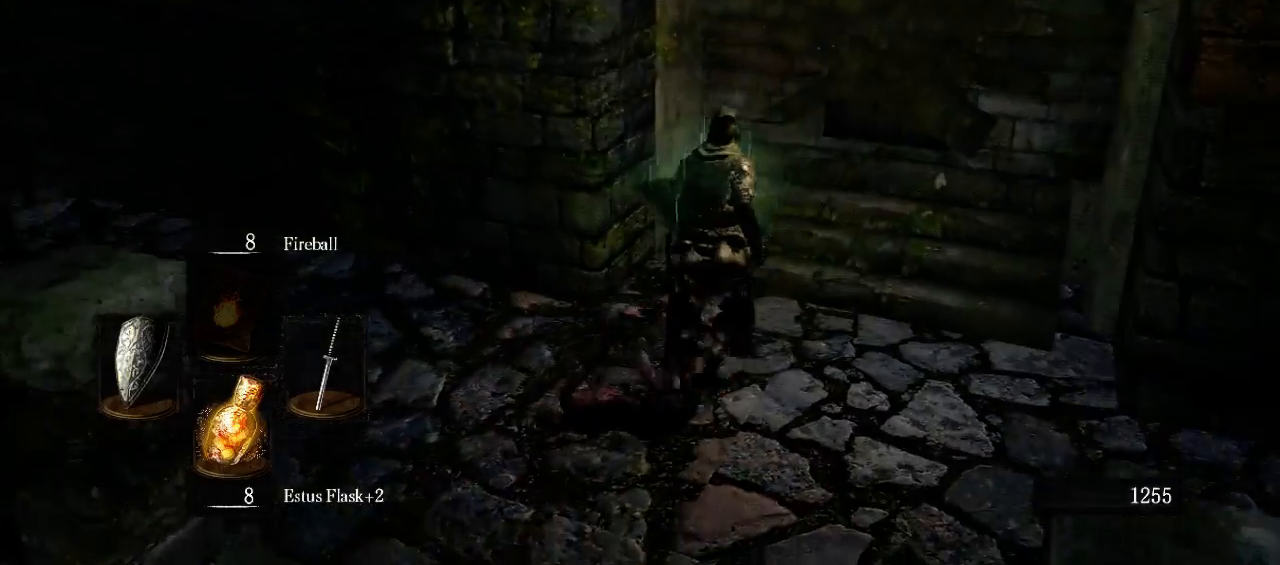
{"buttons": ["A"], "left_stick": "up-right", "right_stick": "center", "events": [[267, "A", "down"], [400, "A", "up"], [467, "A", "down"]]}
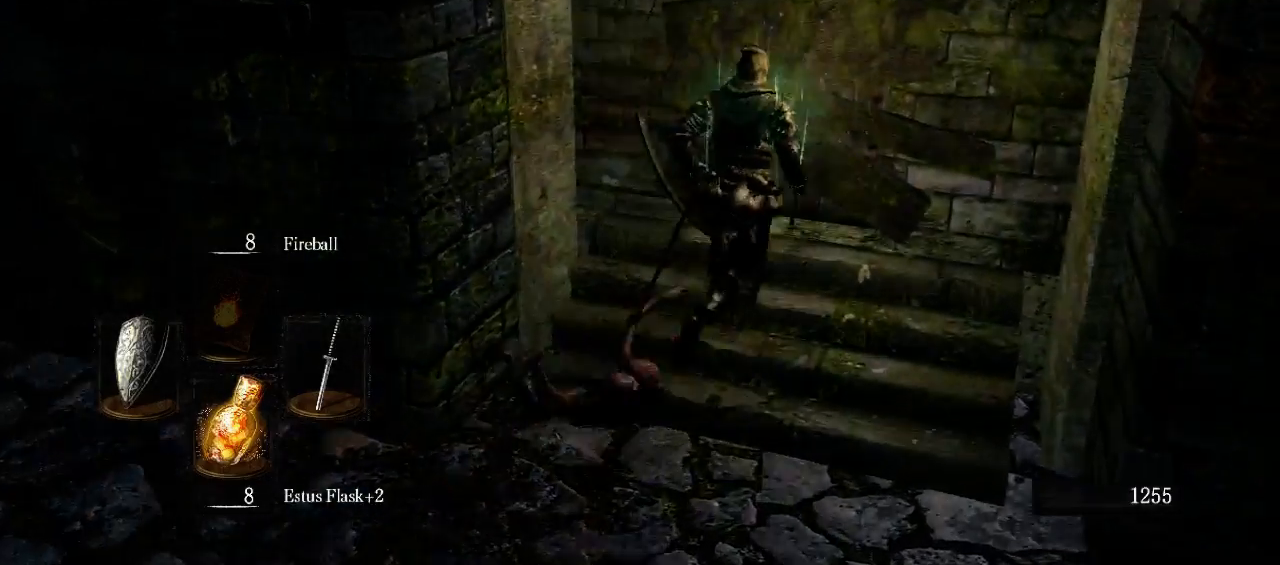
{"buttons": [], "left_stick": "down-right", "right_stick": "down-right", "events": [[67, "A", "up"], [100, "A", "down"], [200, "A", "up"], [200, "left_stick", "right"], [333, "left_stick", "down-right"], [467, "right_stick", "down-right"]]}
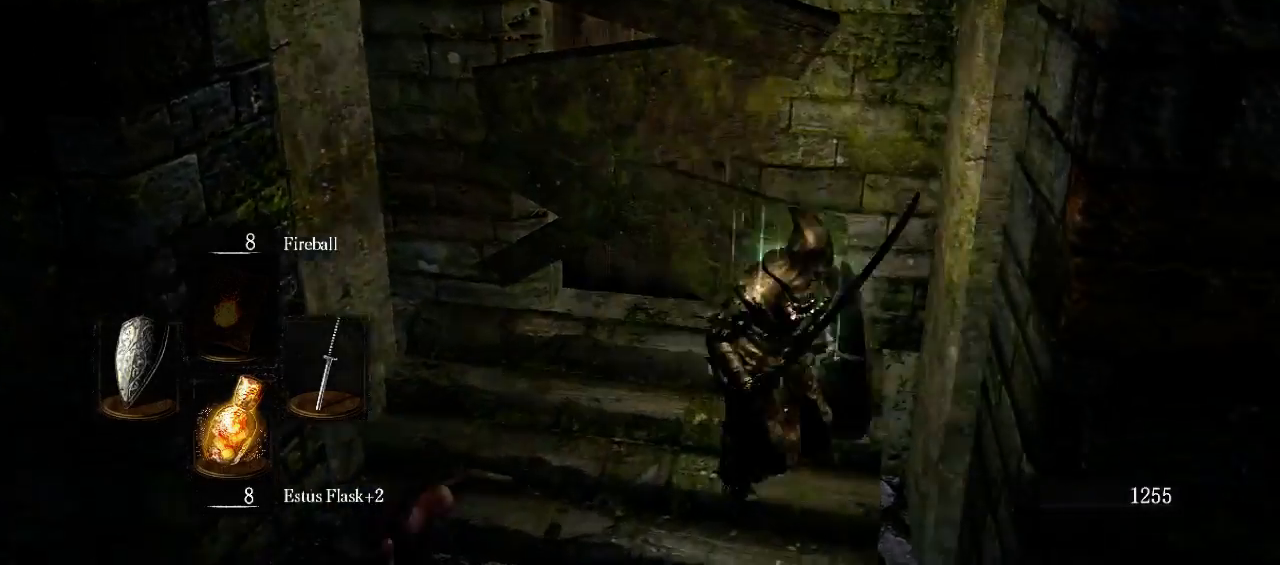
{"buttons": ["B"], "left_stick": "up", "right_stick": "right", "events": [[33, "right_stick", "right"], [267, "left_stick", "right"], [400, "B", "down"], [400, "left_stick", "up-right"], [500, "left_stick", "up"]]}
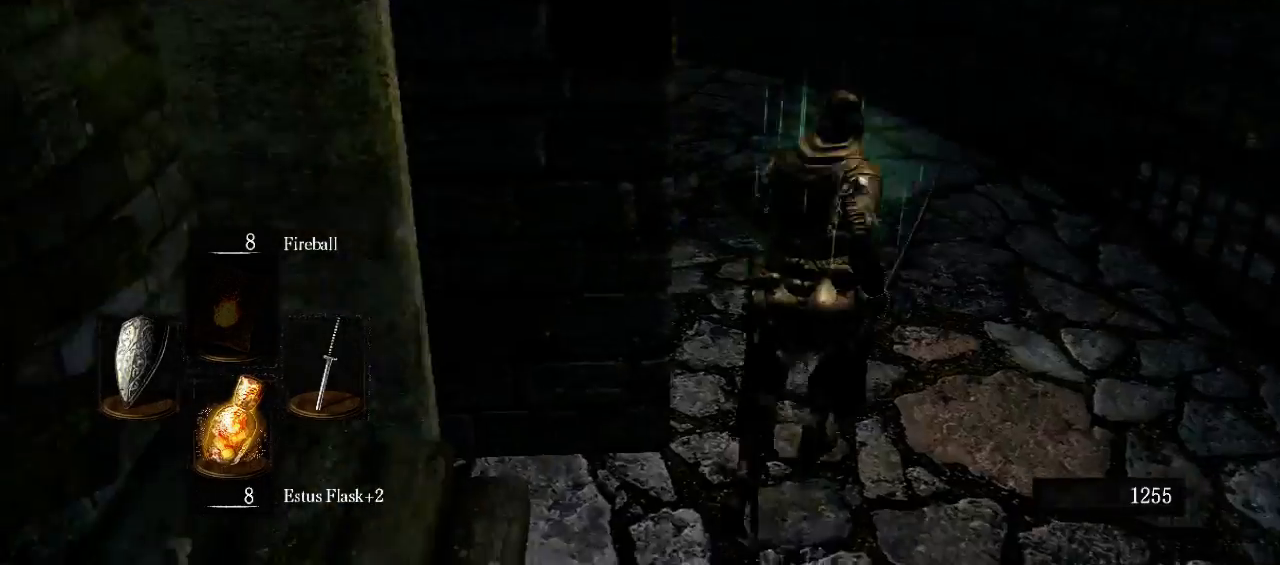
{"buttons": ["B"], "left_stick": "down-right", "right_stick": "down-right", "events": [[33, "right_stick", "center"], [267, "left_stick", "right"], [400, "left_stick", "down-right"], [467, "right_stick", "down-right"]]}
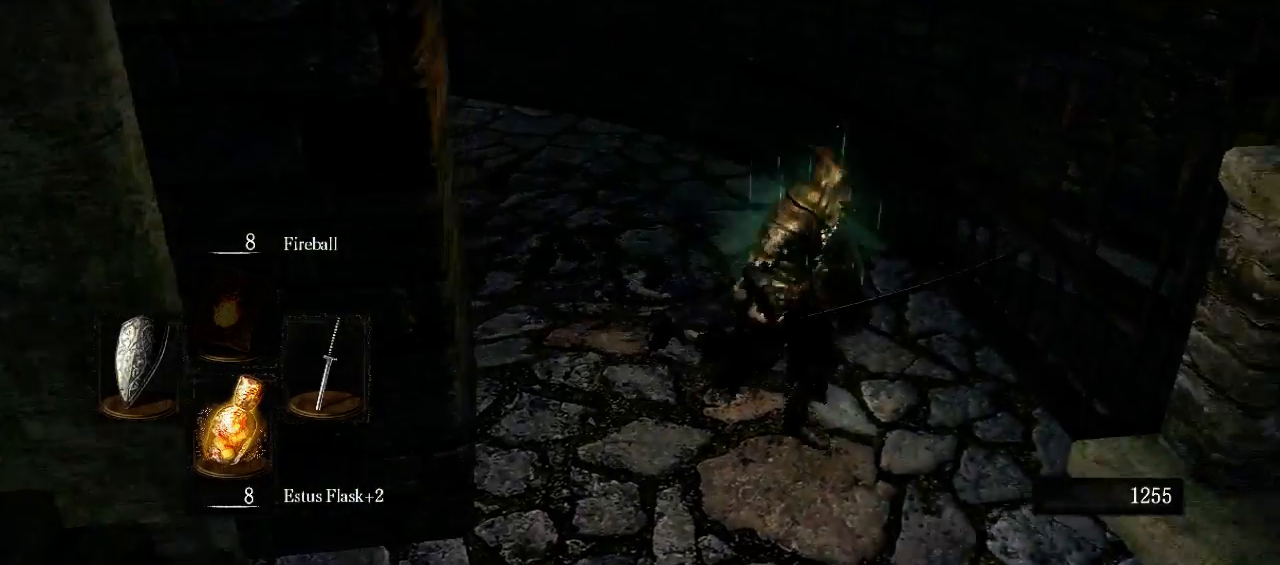
{"buttons": ["B"], "left_stick": "up-right", "right_stick": "center", "events": [[267, "left_stick", "right"], [400, "left_stick", "up-right"], [400, "right_stick", "center"]]}
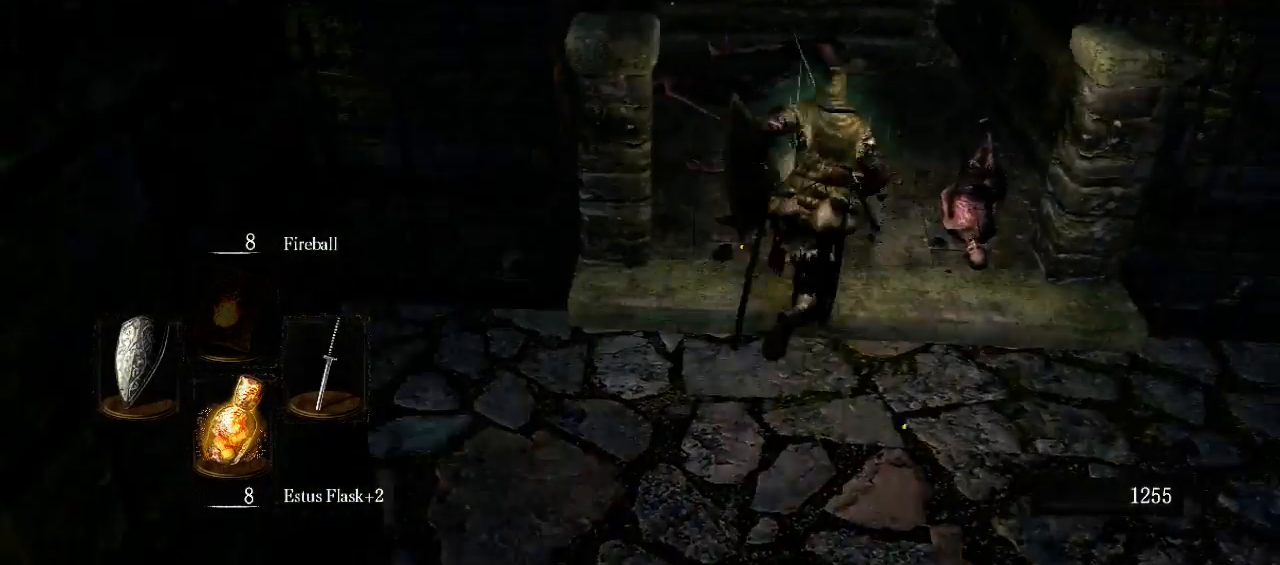
{"buttons": ["B"], "left_stick": "up", "right_stick": "center", "events": [[33, "left_stick", "up"], [67, "right_stick", "up"], [267, "right_stick", "center"]]}
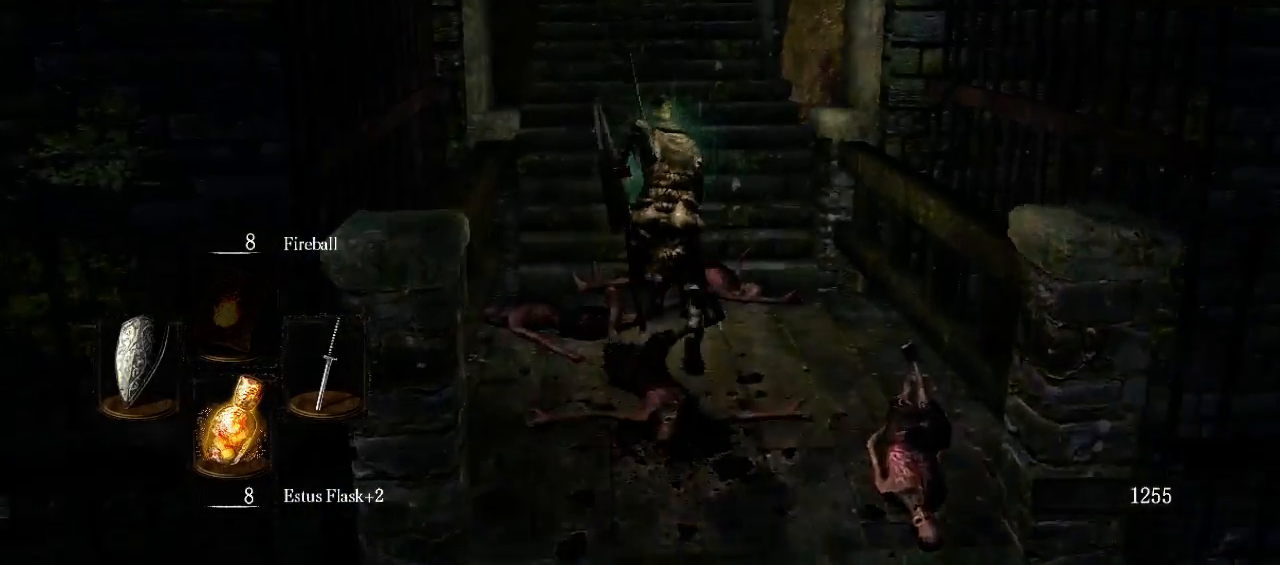
{"buttons": ["B"], "left_stick": "up", "right_stick": "center", "events": []}
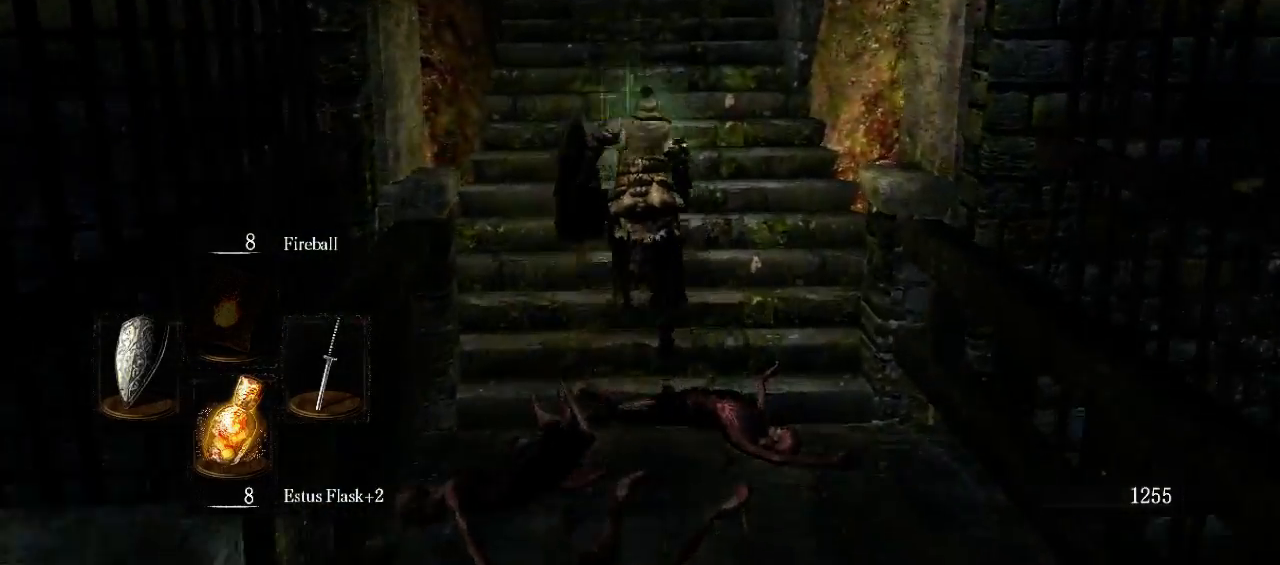
{"buttons": [], "left_stick": "up", "right_stick": "down", "events": [[200, "B", "up"], [333, "right_stick", "down"]]}
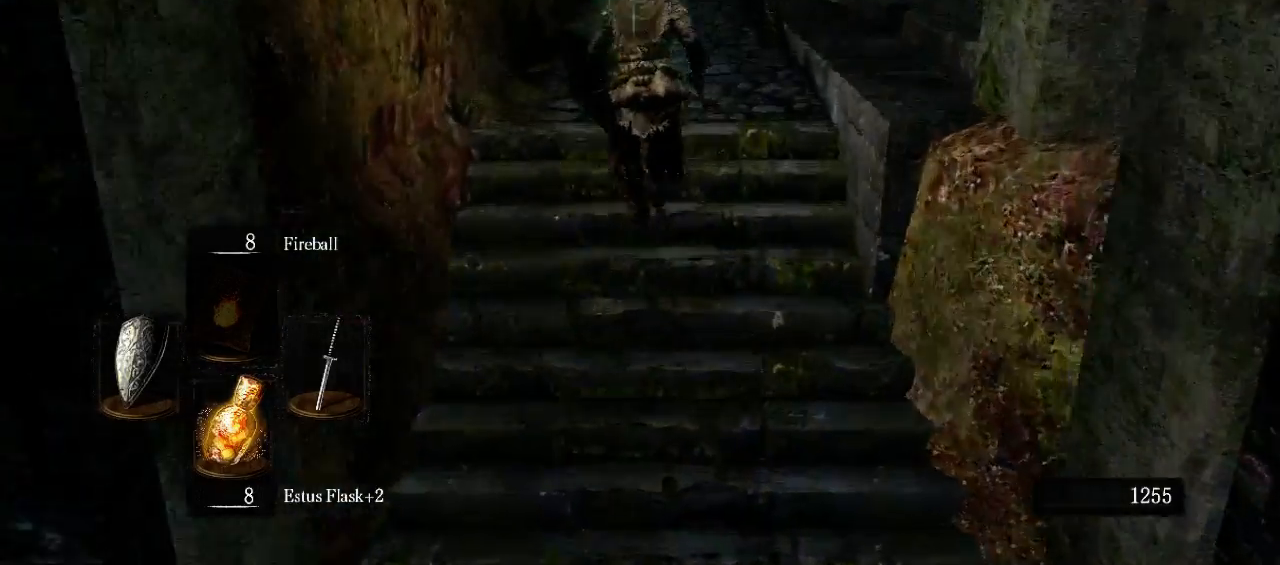
{"buttons": ["B"], "left_stick": "up", "right_stick": "center", "events": [[100, "B", "down"], [100, "right_stick", "center"]]}
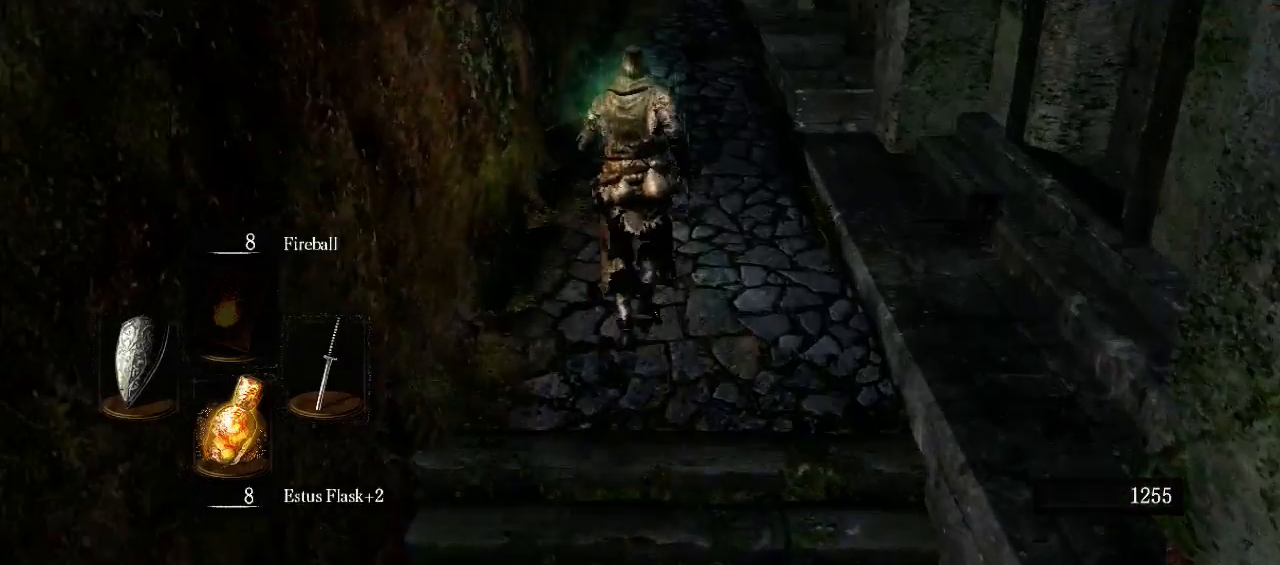
{"buttons": ["B"], "left_stick": "up", "right_stick": "center", "events": []}
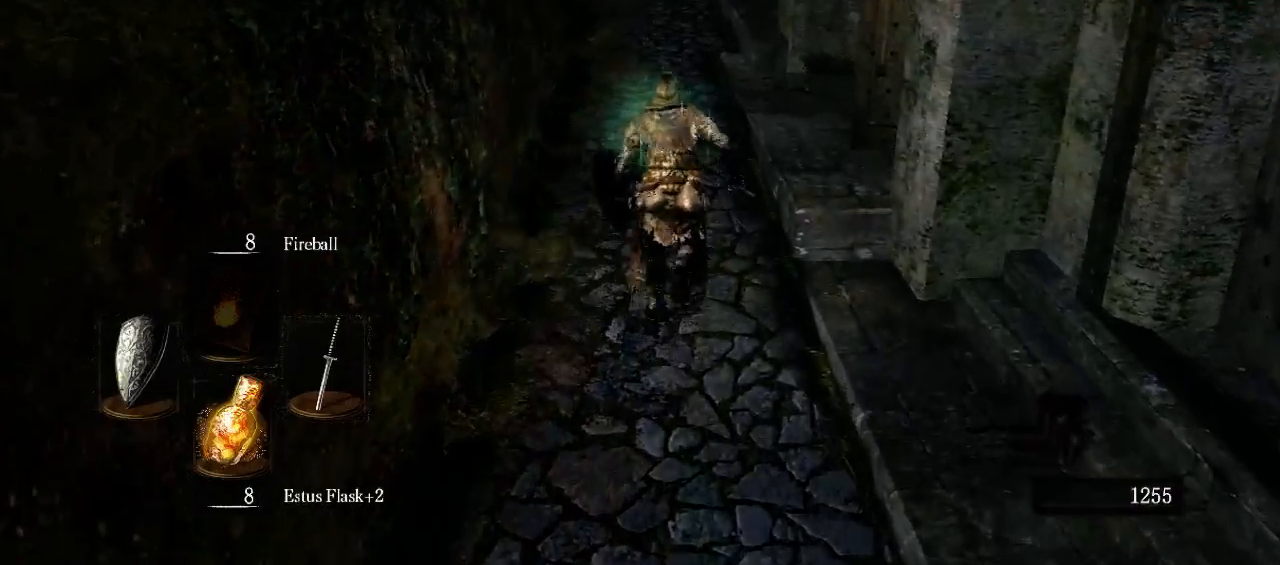
{"buttons": ["B"], "left_stick": "up", "right_stick": "down", "events": [[467, "right_stick", "down"]]}
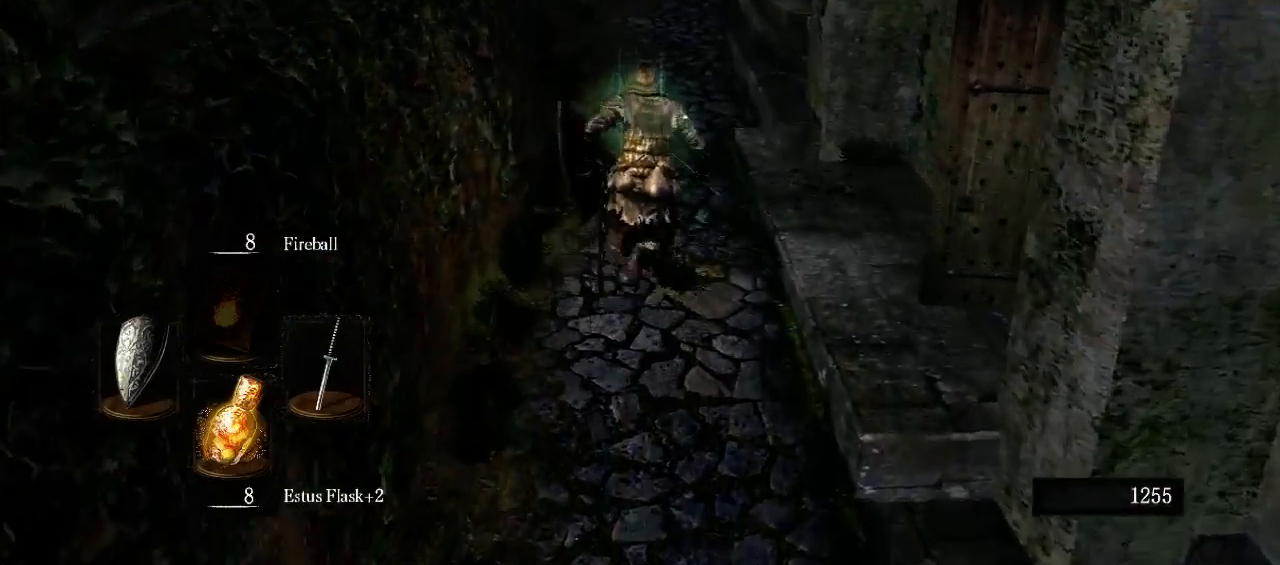
{"buttons": ["B"], "left_stick": "up", "right_stick": "center", "events": [[133, "right_stick", "center"]]}
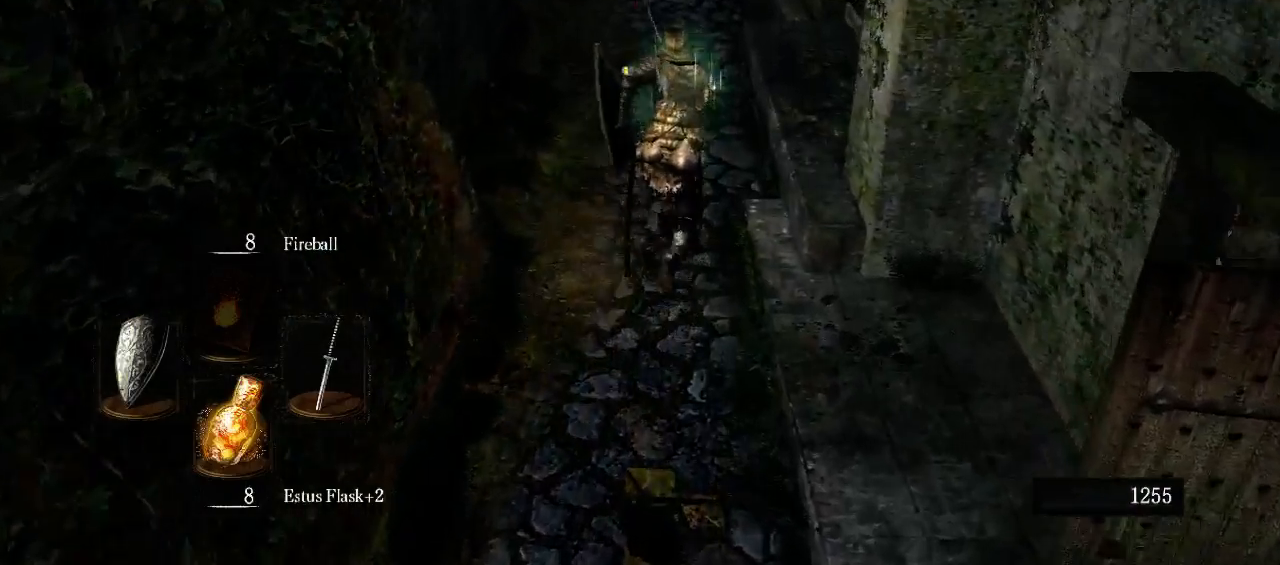
{"buttons": ["B"], "left_stick": "up", "right_stick": "center", "events": []}
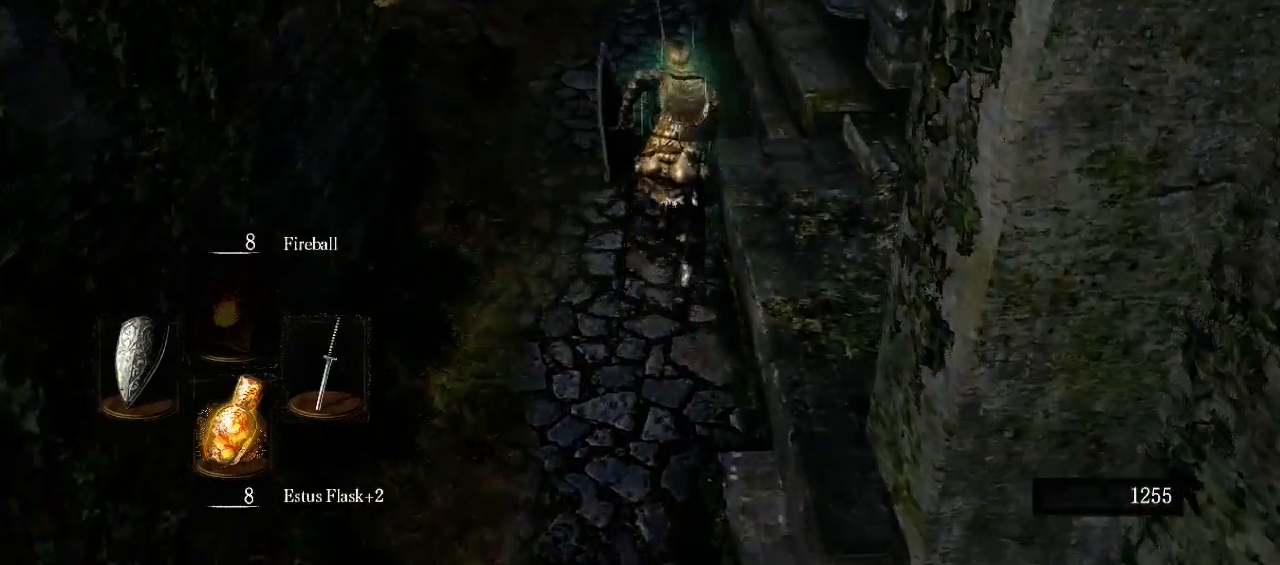
{"buttons": ["B"], "left_stick": "up", "right_stick": "center", "events": [[33, "right_stick", "down"], [200, "right_stick", "center"]]}
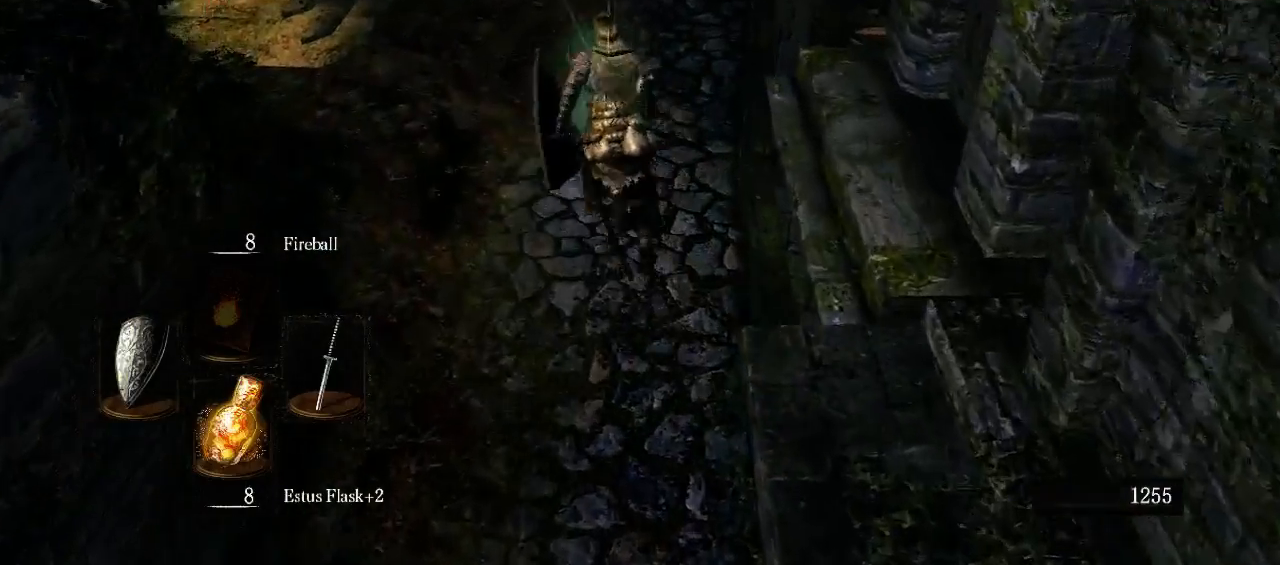
{"buttons": [], "left_stick": "up", "right_stick": "down-left", "events": [[200, "B", "up"], [467, "right_stick", "down-left"]]}
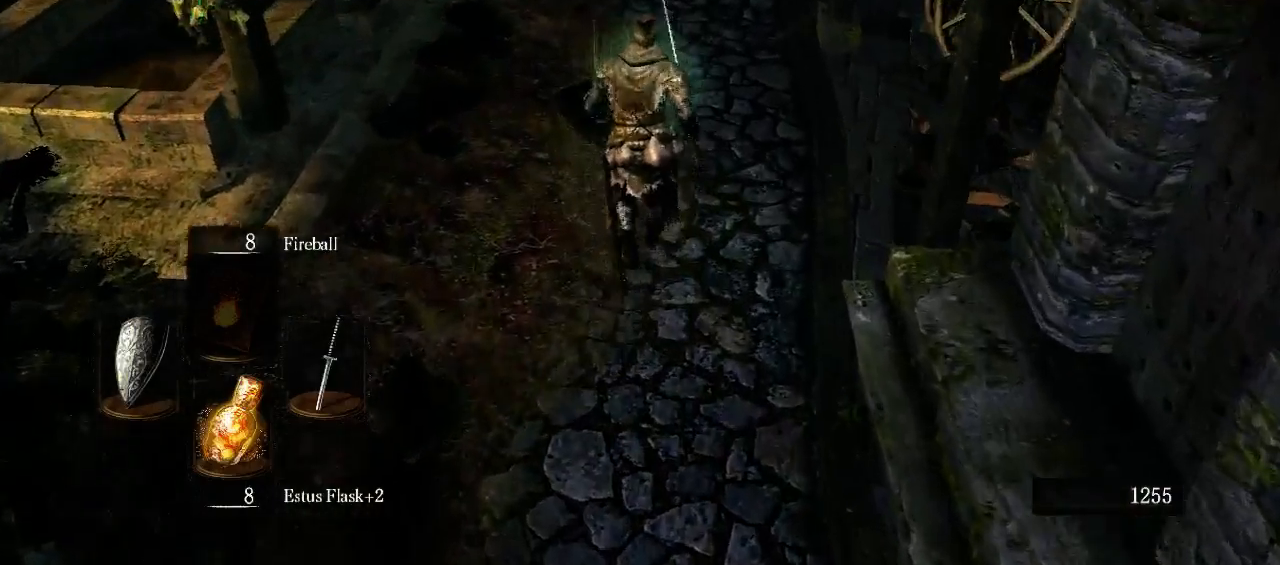
{"buttons": ["B"], "left_stick": "up", "right_stick": "up", "events": [[133, "right_stick", "center"], [200, "B", "down"], [400, "right_stick", "up"]]}
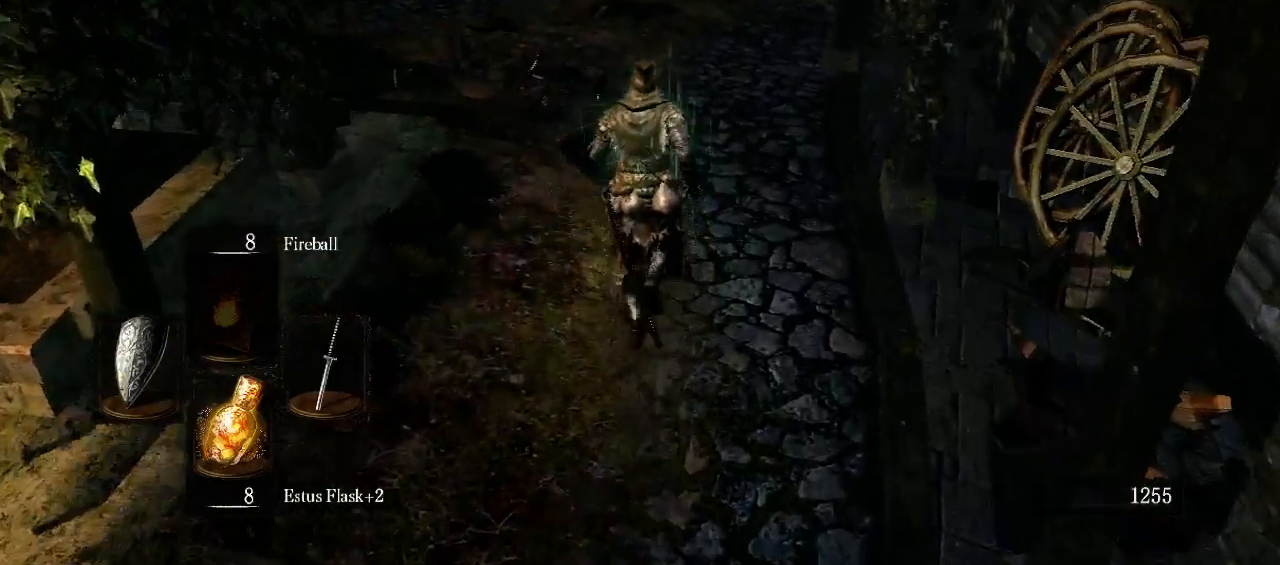
{"buttons": ["B"], "left_stick": "up", "right_stick": "center", "events": [[67, "right_stick", "center"]]}
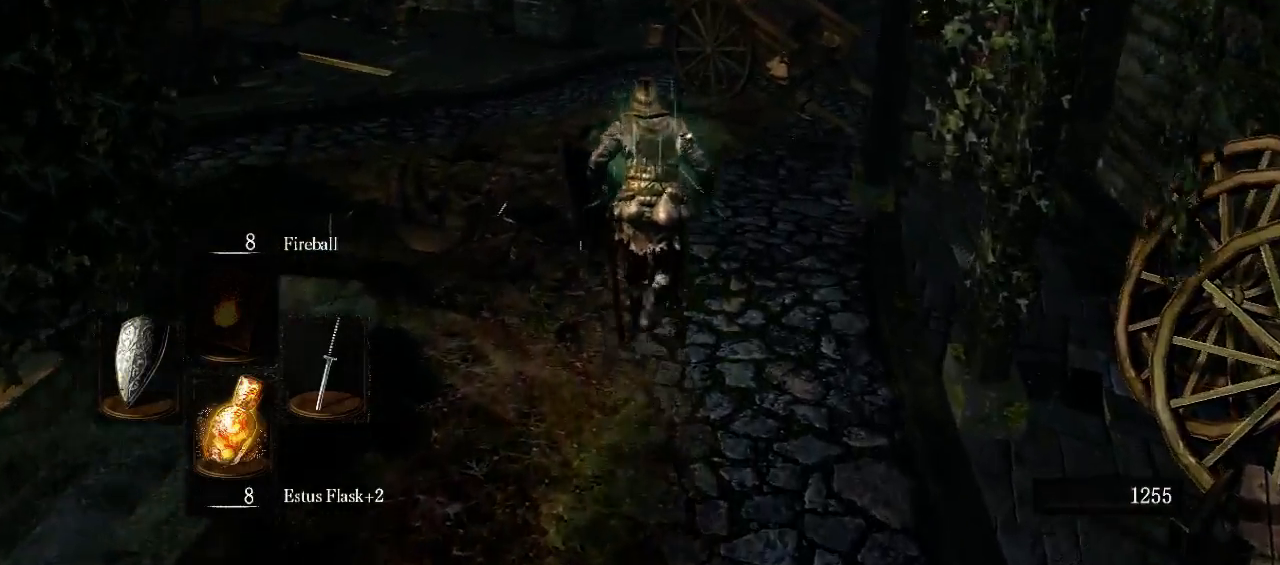
{"buttons": ["B"], "left_stick": "up", "right_stick": "center", "events": []}
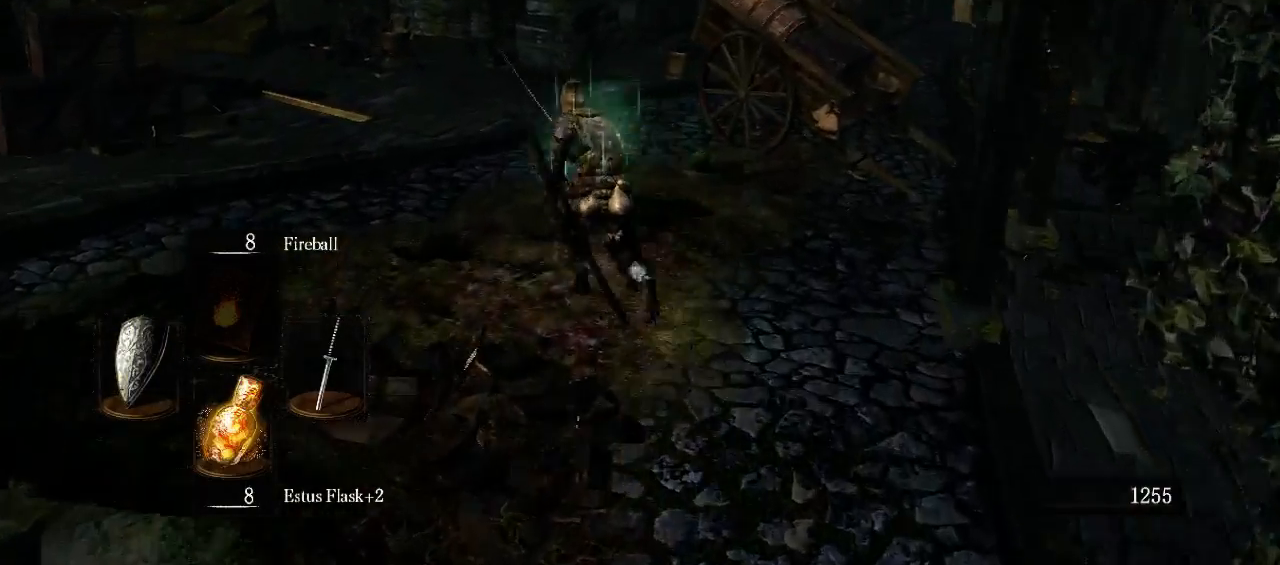
{"buttons": ["B"], "left_stick": "up", "right_stick": "left", "events": [[267, "right_stick", "left"]]}
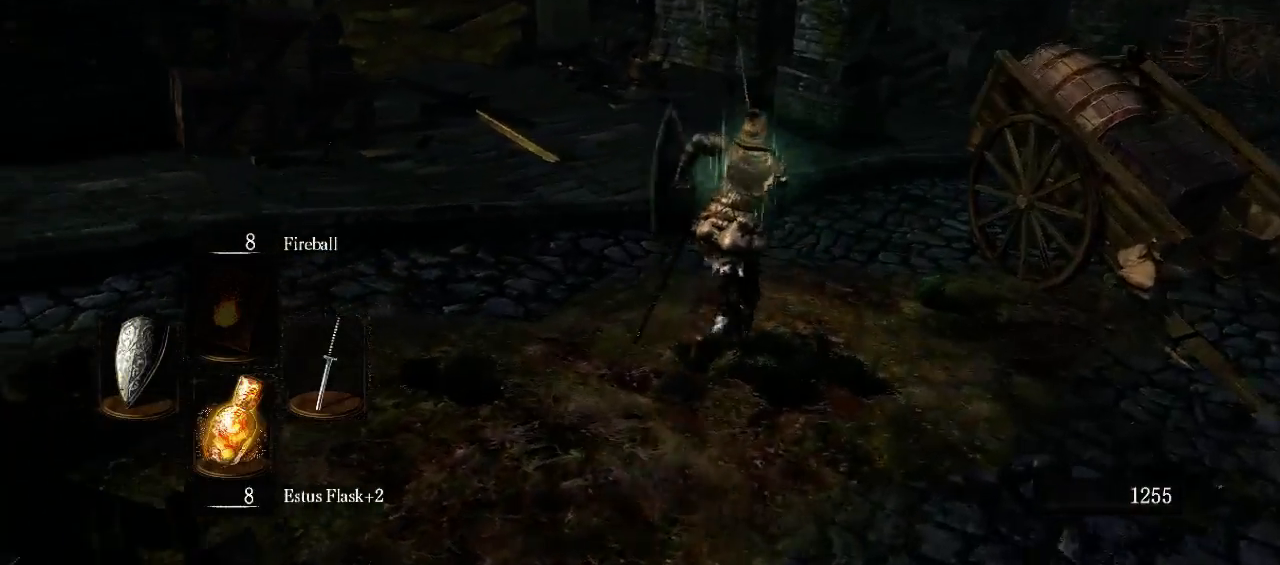
{"buttons": [], "left_stick": "up", "right_stick": "right", "events": [[67, "right_stick", "center"], [333, "B", "up"], [467, "right_stick", "right"]]}
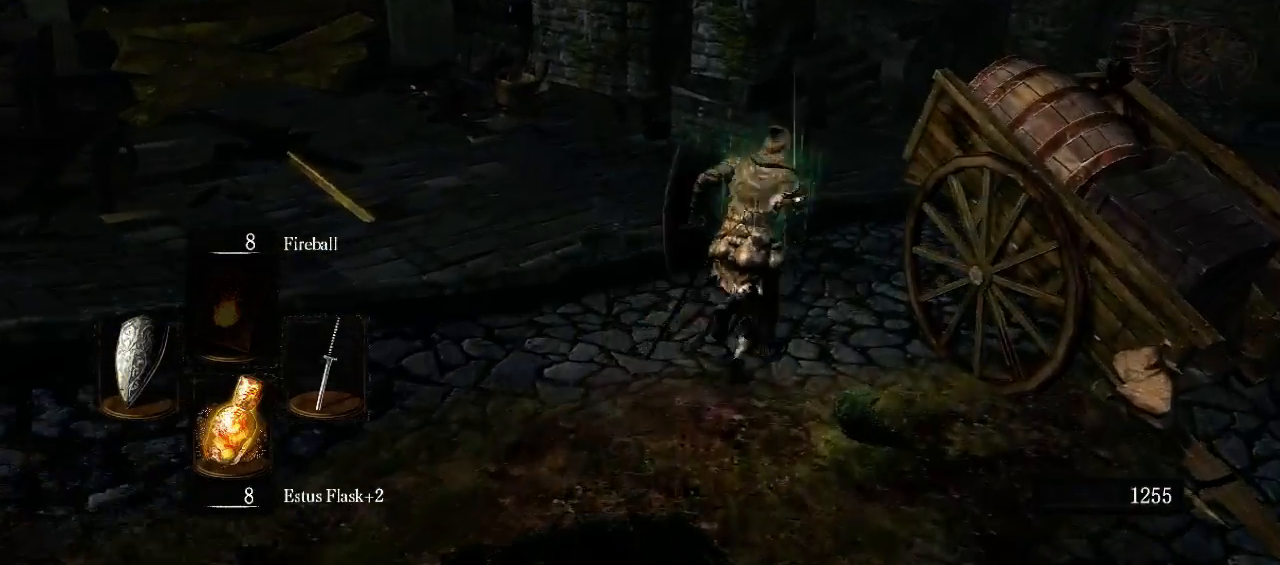
{"buttons": [], "left_stick": "left", "right_stick": "center", "events": [[333, "left_stick", "up-left"], [367, "right_stick", "center"], [467, "left_stick", "left"]]}
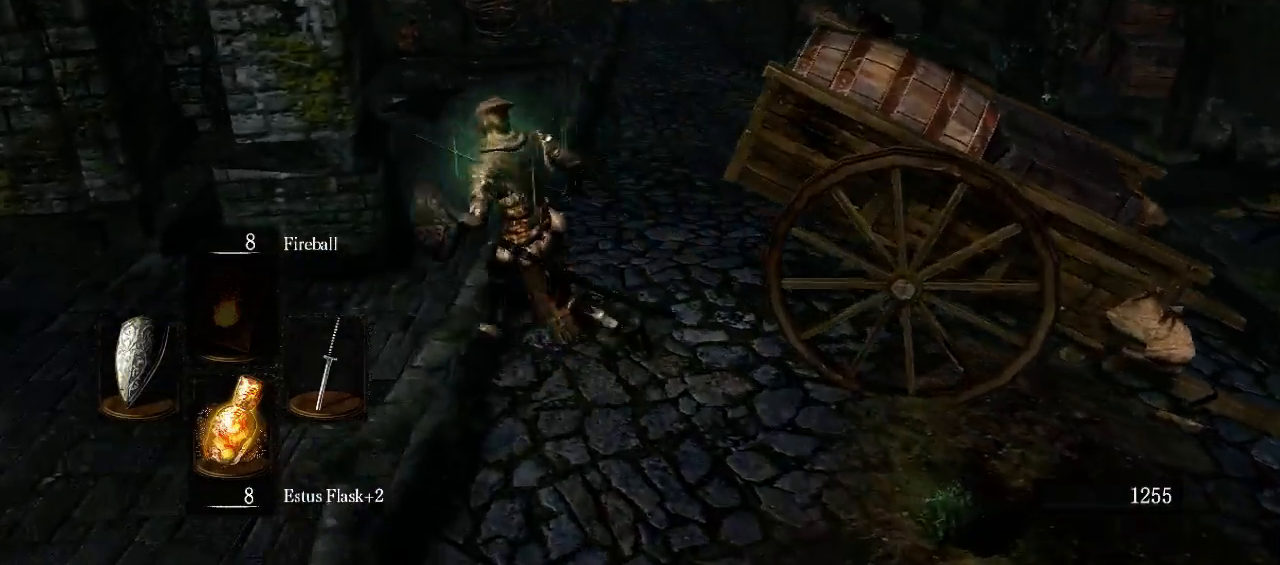
{"buttons": [], "left_stick": "up-left", "right_stick": "left", "events": [[33, "right_stick", "left"], [400, "left_stick", "up-left"]]}
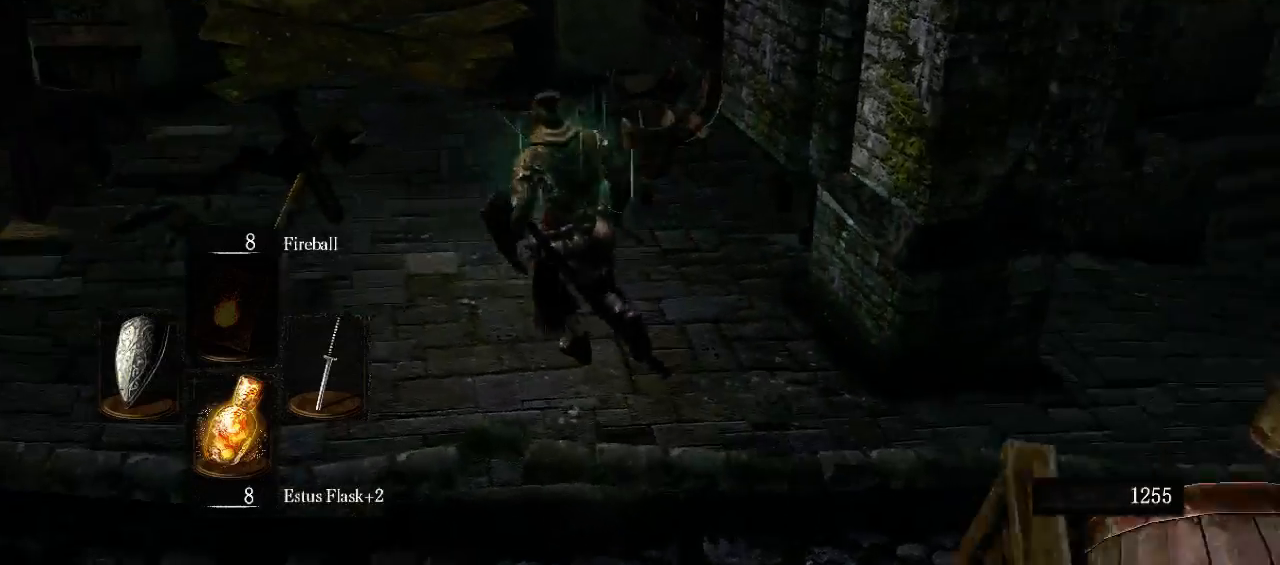
{"buttons": [], "left_stick": "down", "right_stick": "down-right", "events": [[67, "left_stick", "up-right"], [200, "left_stick", "down-right"], [267, "right_stick", "down-right"], [333, "left_stick", "down"]]}